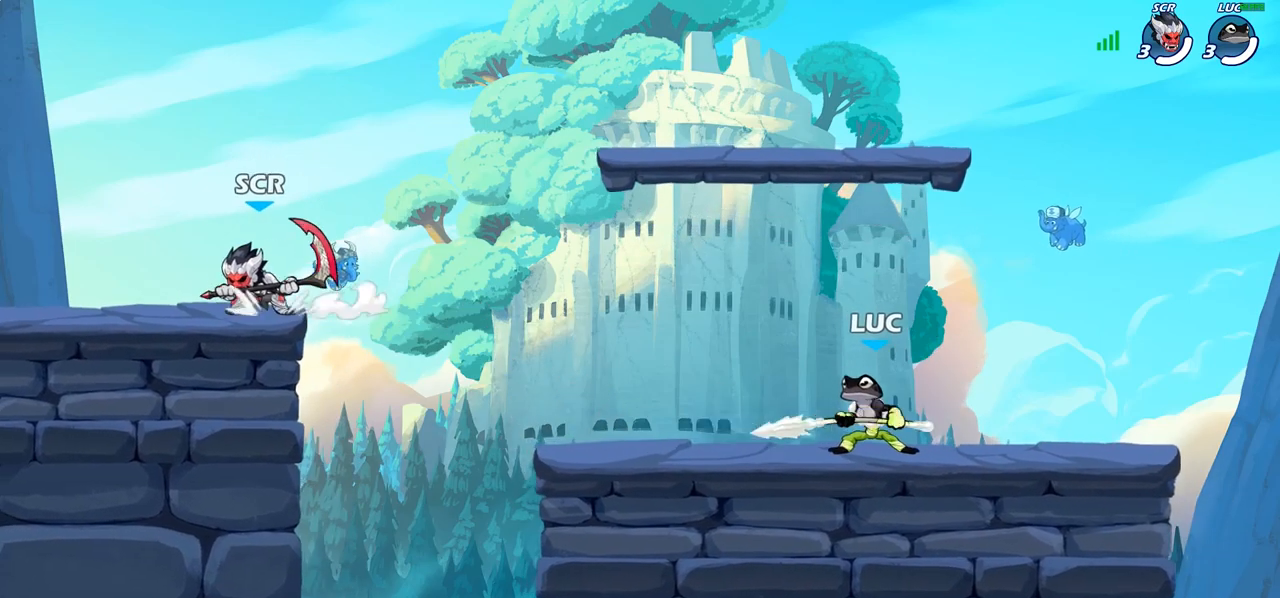
Gameplay with a controller (PlayStation layout); each line is a JSON object with the inputs held at the frame after it. "events" lists button and stick changes between this image and that frame as [ms after this image, input, new state], when the widget could be followed in between.
{"buttons": ["SQUARE"], "left_stick": "down-left", "right_stick": "center", "events": [[300, "left_stick", "left"], [367, "R2", "down"], [433, "left_stick", "down-left"], [450, "SQUARE", "down"], [483, "R2", "up"]]}
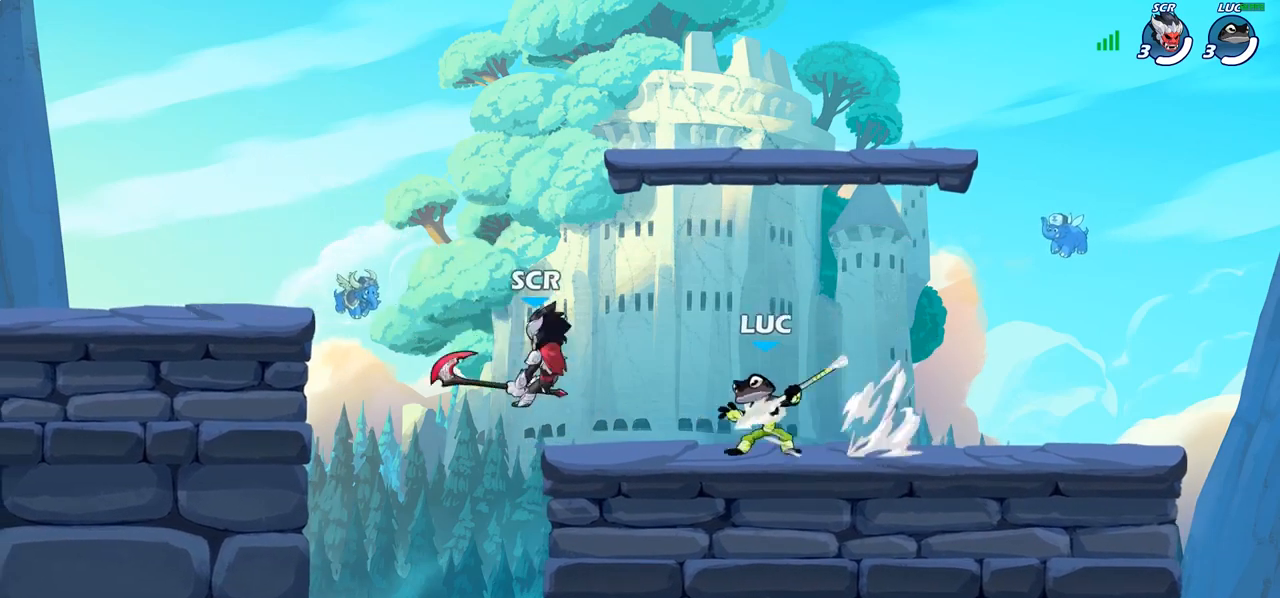
{"buttons": ["CROSS"], "left_stick": "up", "right_stick": "center", "events": [[50, "SQUARE", "up"], [100, "left_stick", "center"], [433, "left_stick", "up-left"], [467, "CROSS", "down"], [483, "left_stick", "up"]]}
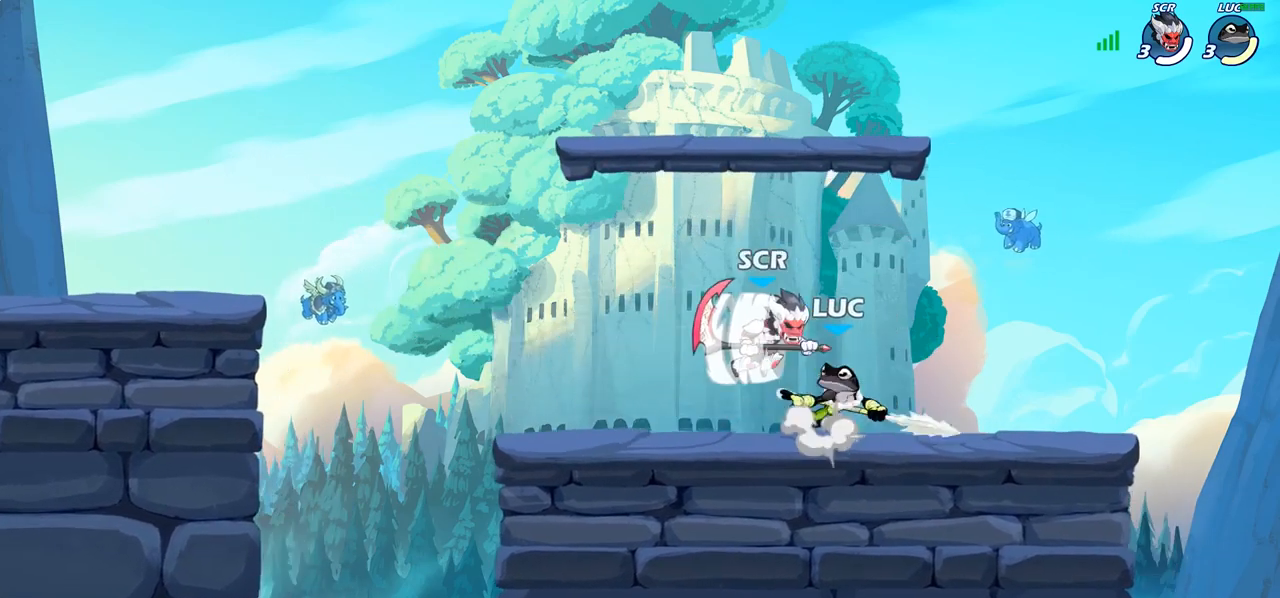
{"buttons": [], "left_stick": "right", "right_stick": "center", "events": [[17, "R2", "down"], [100, "CROSS", "up"], [217, "R2", "up"], [283, "left_stick", "right"], [333, "left_stick", "down"], [483, "left_stick", "right"]]}
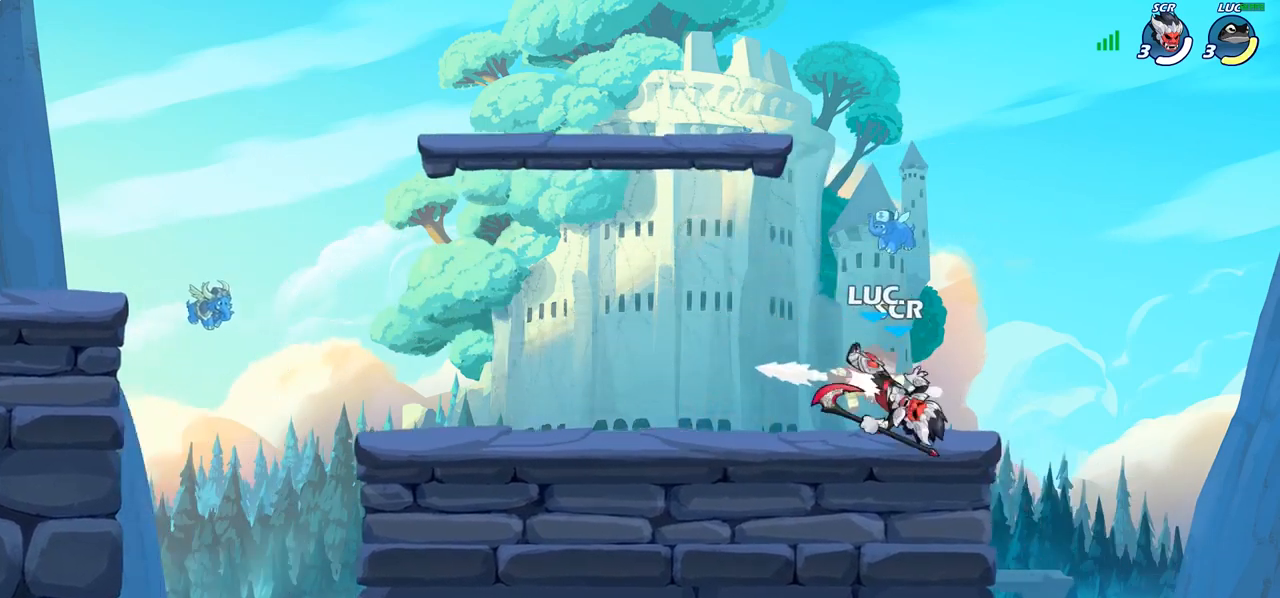
{"buttons": ["CROSS", "R2"], "left_stick": "left", "right_stick": "center", "events": [[17, "left_stick", "up-right"], [117, "left_stick", "center"], [300, "left_stick", "up-left"], [417, "CROSS", "down"], [417, "left_stick", "left"], [433, "R2", "down"]]}
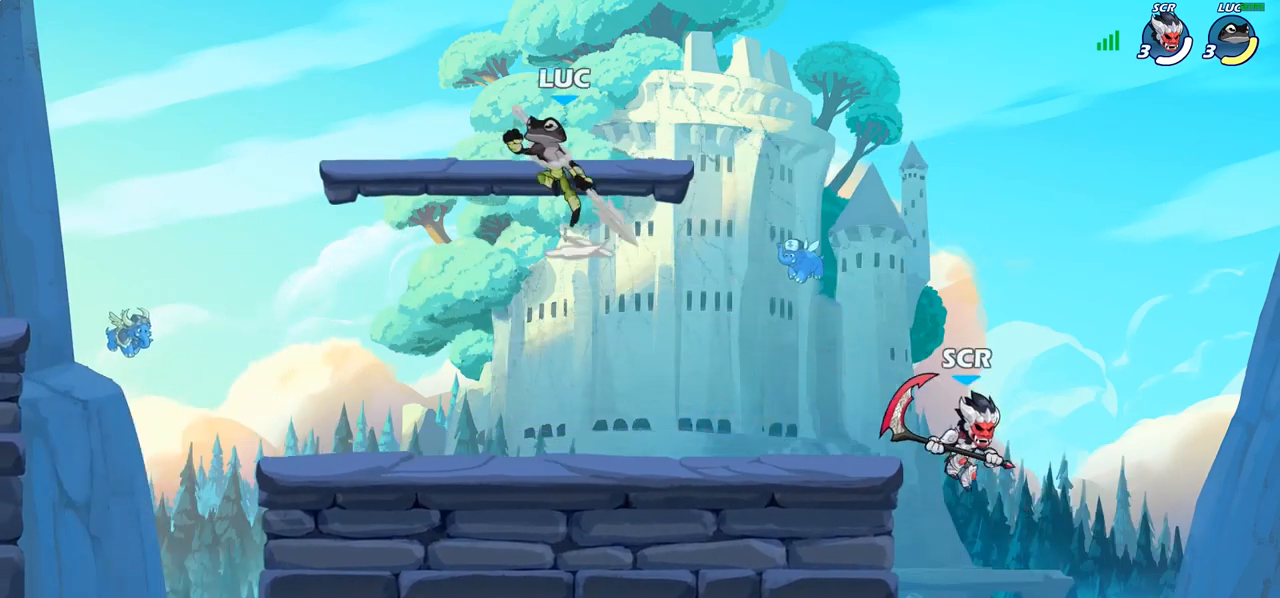
{"buttons": [], "left_stick": "down-right", "right_stick": "center", "events": [[67, "CROSS", "up"], [83, "R2", "up"], [83, "left_stick", "down-left"], [200, "left_stick", "down-right"], [333, "left_stick", "down"], [450, "left_stick", "down-right"]]}
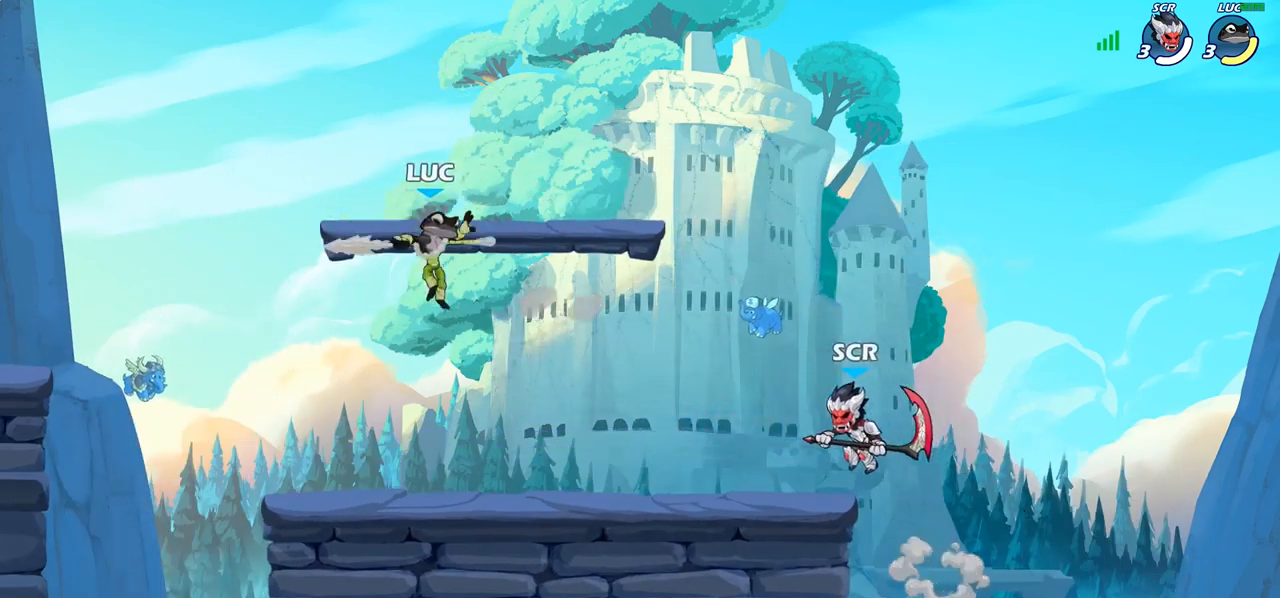
{"buttons": [], "left_stick": "center", "right_stick": "center", "events": [[133, "left_stick", "down"], [250, "SQUARE", "down"], [333, "SQUARE", "up"], [383, "left_stick", "center"]]}
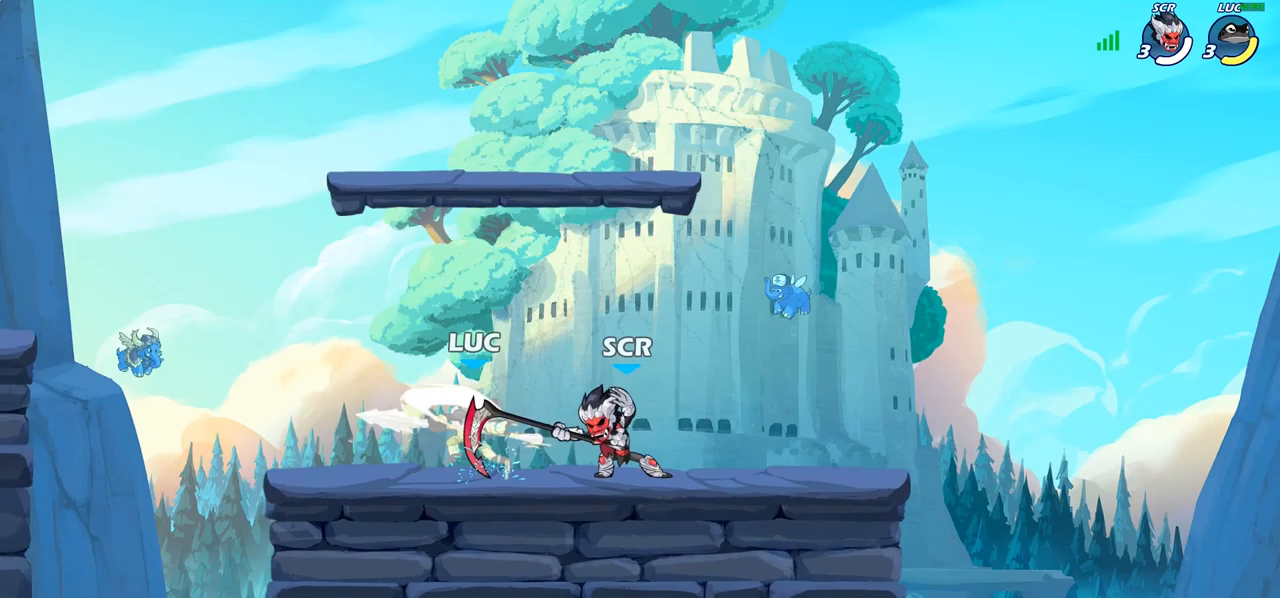
{"buttons": [], "left_stick": "up-left", "right_stick": "center", "events": [[450, "left_stick", "up-left"]]}
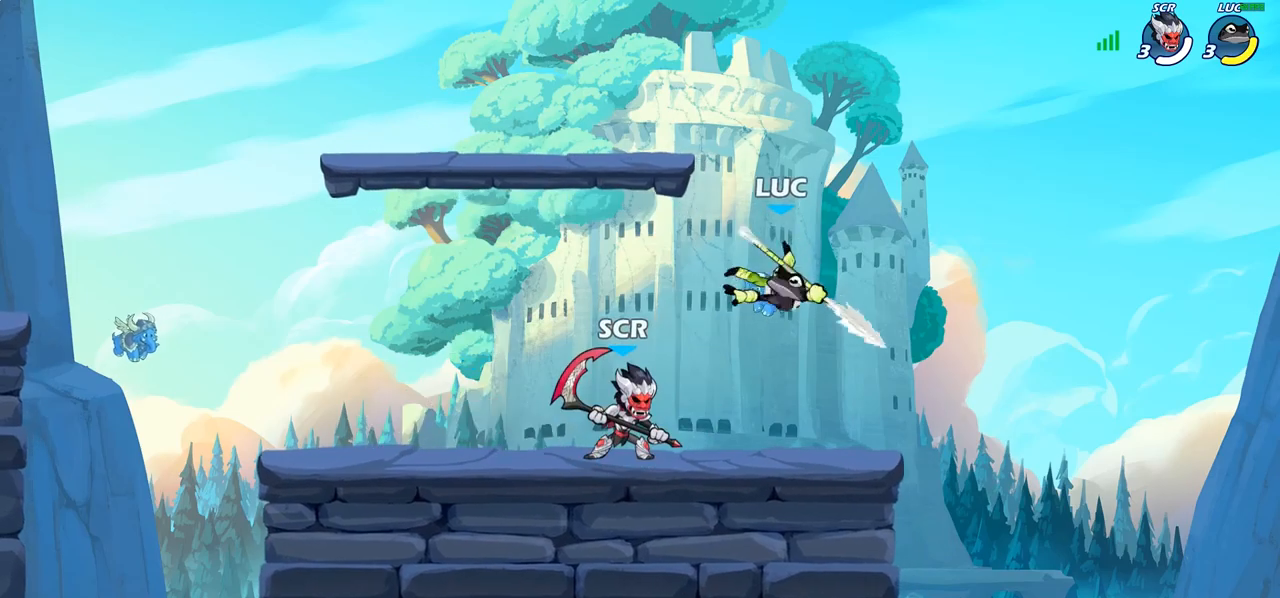
{"buttons": [], "left_stick": "down-left", "right_stick": "center", "events": [[33, "CROSS", "down"], [67, "left_stick", "up"], [117, "R2", "down"], [167, "left_stick", "up-right"], [200, "CROSS", "up"], [383, "R2", "up"], [383, "left_stick", "up-left"], [450, "left_stick", "down-left"]]}
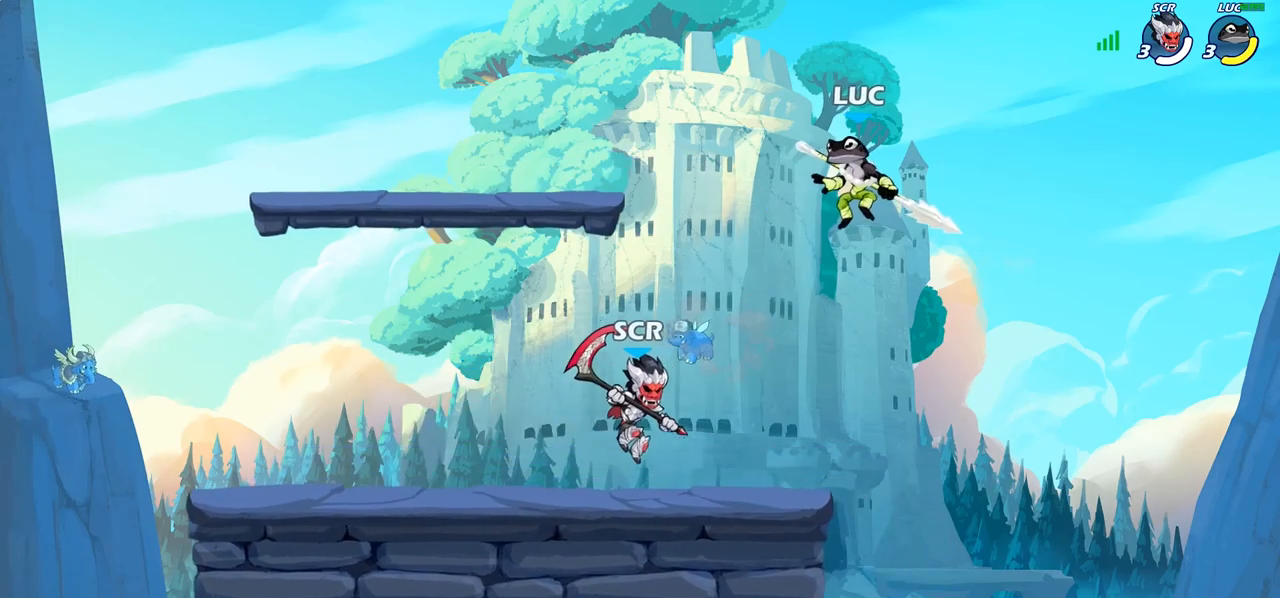
{"buttons": ["SQUARE"], "left_stick": "center", "right_stick": "center", "events": [[183, "left_stick", "left"], [483, "left_stick", "center"], [500, "SQUARE", "down"]]}
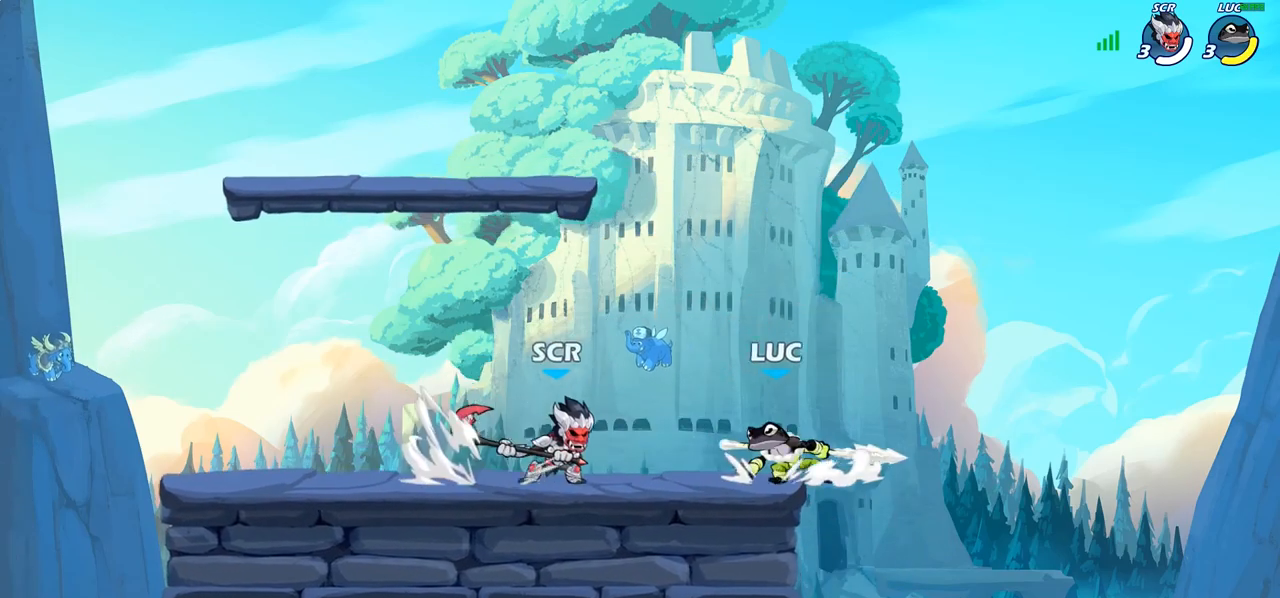
{"buttons": [], "left_stick": "center", "right_stick": "center", "events": [[83, "SQUARE", "up"], [167, "SQUARE", "down"], [250, "SQUARE", "up"], [317, "SQUARE", "down"], [417, "SQUARE", "up"]]}
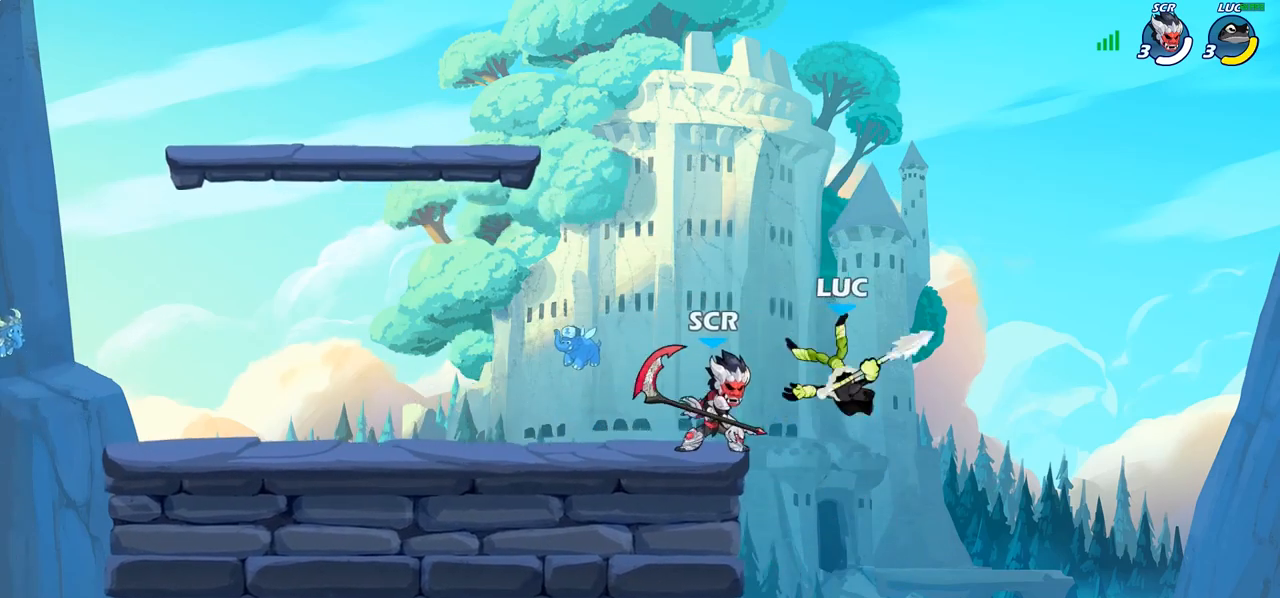
{"buttons": [], "left_stick": "right", "right_stick": "center"}
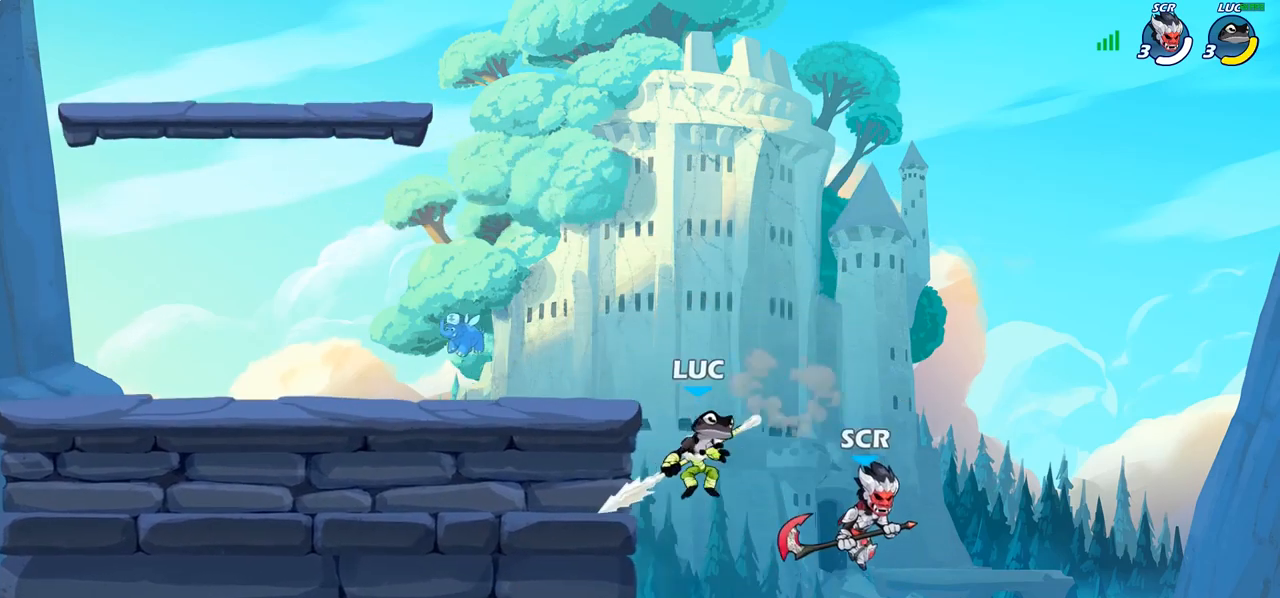
{"buttons": [], "left_stick": "down-left", "right_stick": "center", "events": [[117, "CROSS", "down"], [283, "CROSS", "up"], [367, "SQUARE", "down"], [383, "left_stick", "down-left"], [450, "SQUARE", "up"]]}
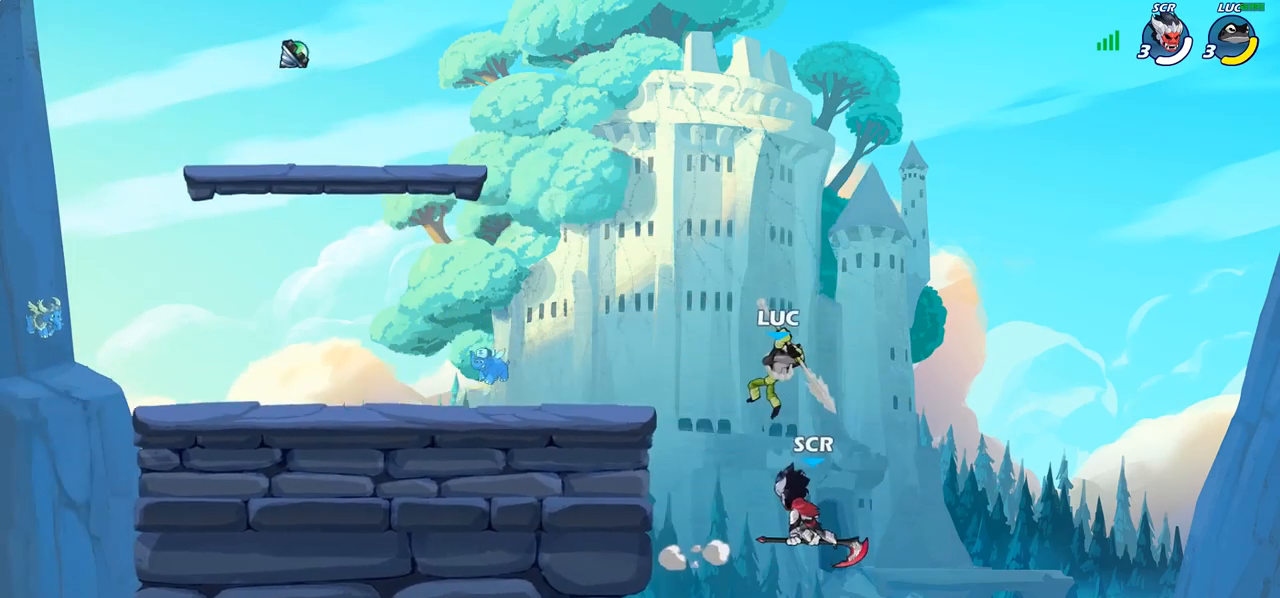
{"buttons": [], "left_stick": "up-left", "right_stick": "center", "events": [[17, "left_stick", "left"], [400, "left_stick", "up-right"], [483, "left_stick", "up-left"]]}
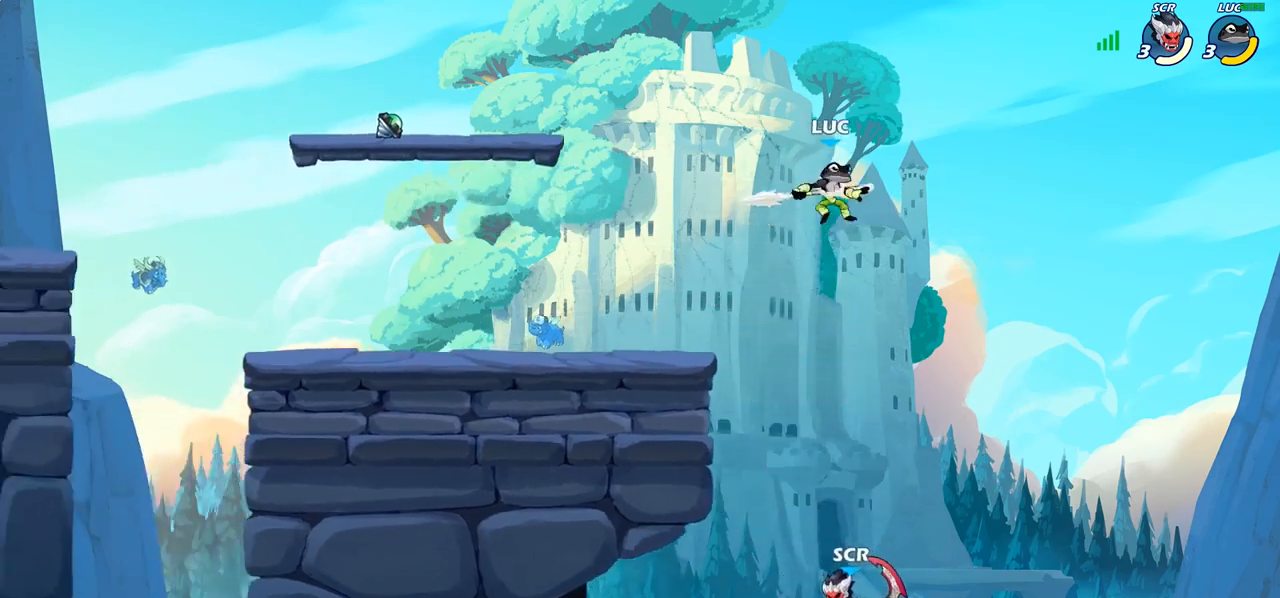
{"buttons": ["L3"], "left_stick": "down-left", "right_stick": "center", "events": [[133, "left_stick", "down-left"], [367, "SQUARE", "down"], [450, "SQUARE", "up"], [483, "L3", "down"]]}
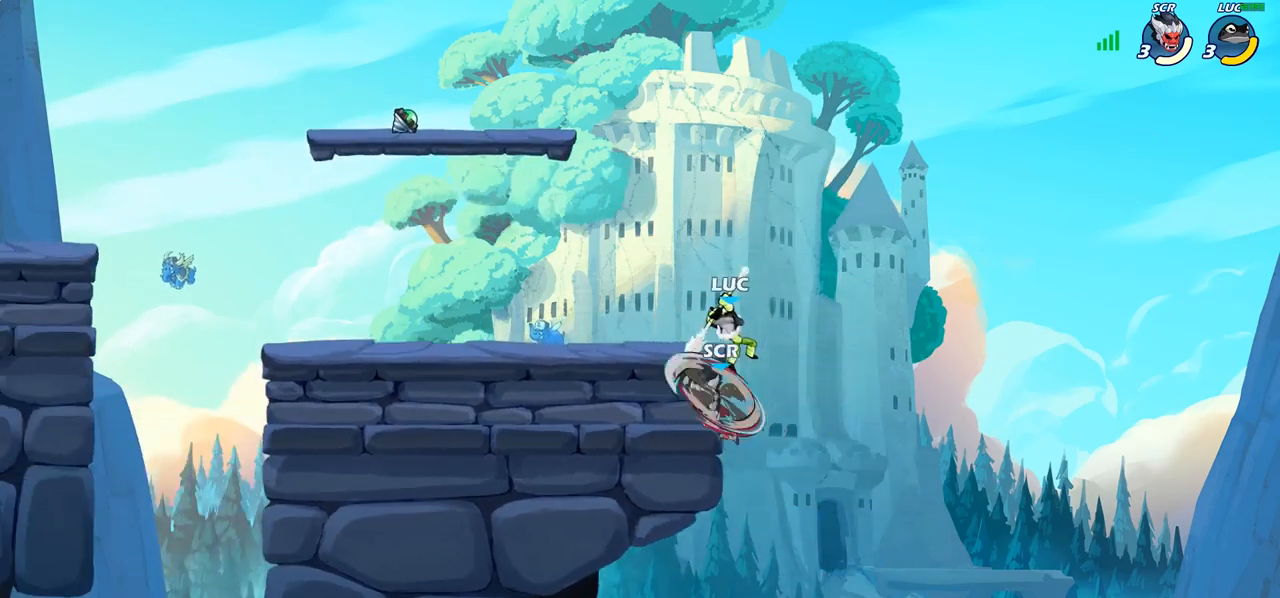
{"buttons": ["CROSS"], "left_stick": "up-left", "right_stick": "center", "events": [[50, "L3", "up"], [233, "left_stick", "up"], [283, "left_stick", "up-left"], [450, "CROSS", "down"]]}
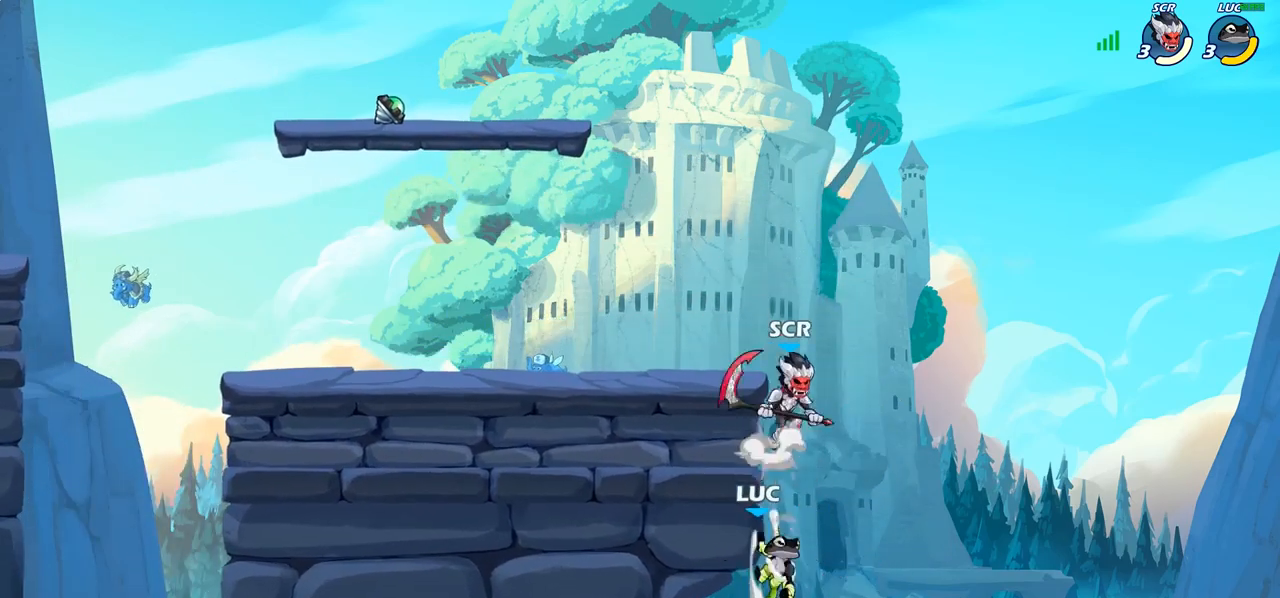
{"buttons": [], "left_stick": "center", "right_stick": "center", "events": [[100, "CROSS", "up"], [117, "left_stick", "center"], [300, "CIRCLE", "down"], [417, "CIRCLE", "up"]]}
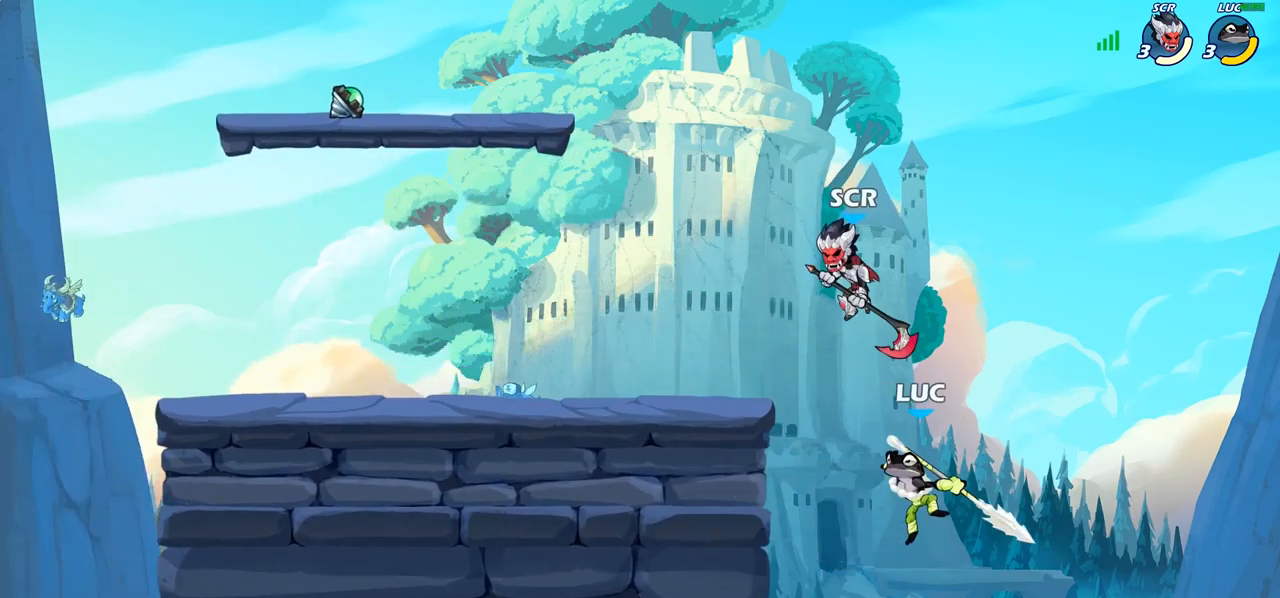
{"buttons": [], "left_stick": "up-right", "right_stick": "center", "events": [[17, "left_stick", "left"], [67, "left_stick", "up-left"], [467, "left_stick", "up-right"]]}
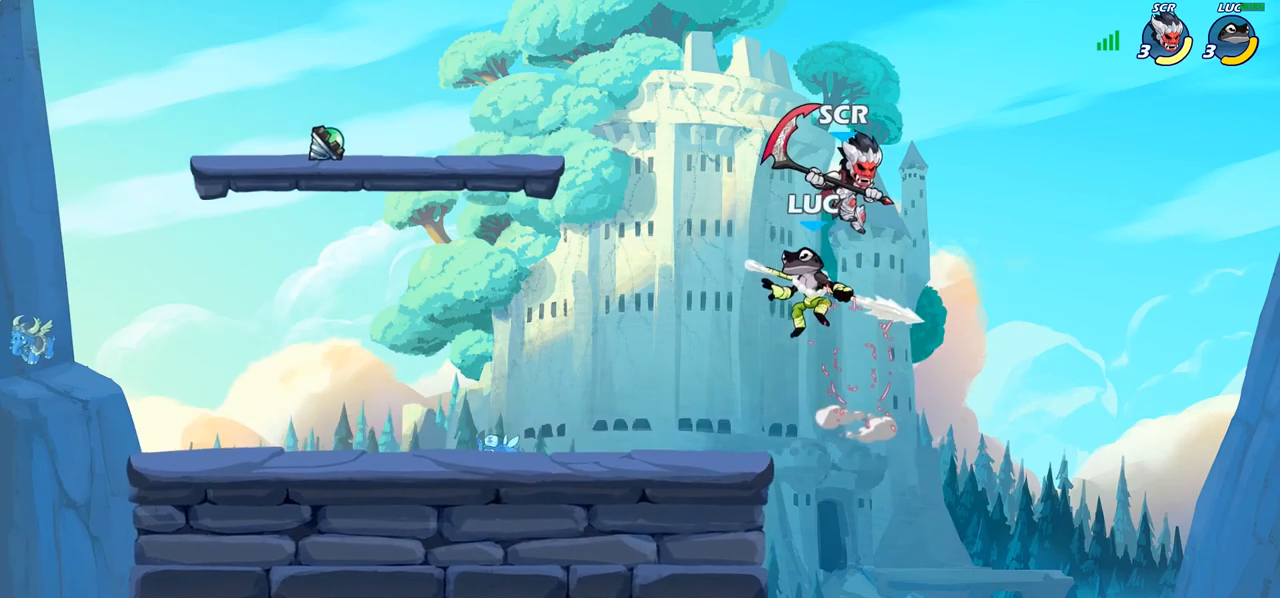
{"buttons": [], "left_stick": "center", "right_stick": "center", "events": [[83, "left_stick", "center"], [133, "SQUARE", "down"], [217, "SQUARE", "up"], [317, "SQUARE", "down"], [417, "SQUARE", "up"]]}
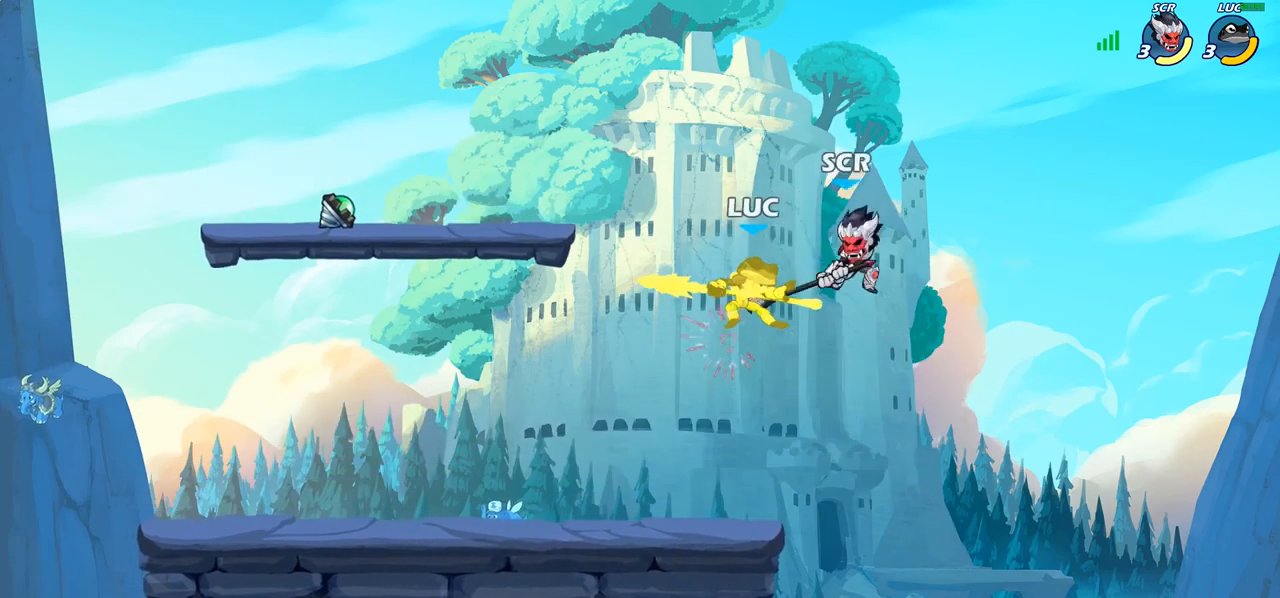
{"buttons": ["R2"], "left_stick": "up-left", "right_stick": "center", "events": [[167, "left_stick", "up-left"], [400, "R2", "down"]]}
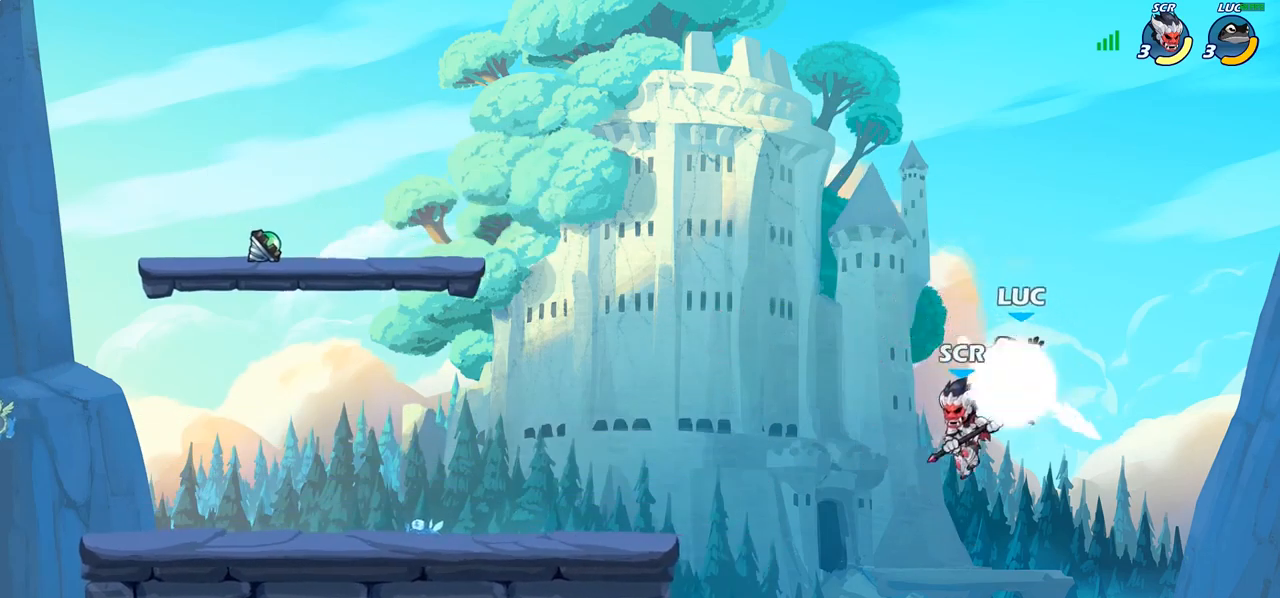
{"buttons": ["R1"], "left_stick": "down-right", "right_stick": "center", "events": [[183, "R2", "up"], [367, "left_stick", "down-right"], [383, "R1", "down"]]}
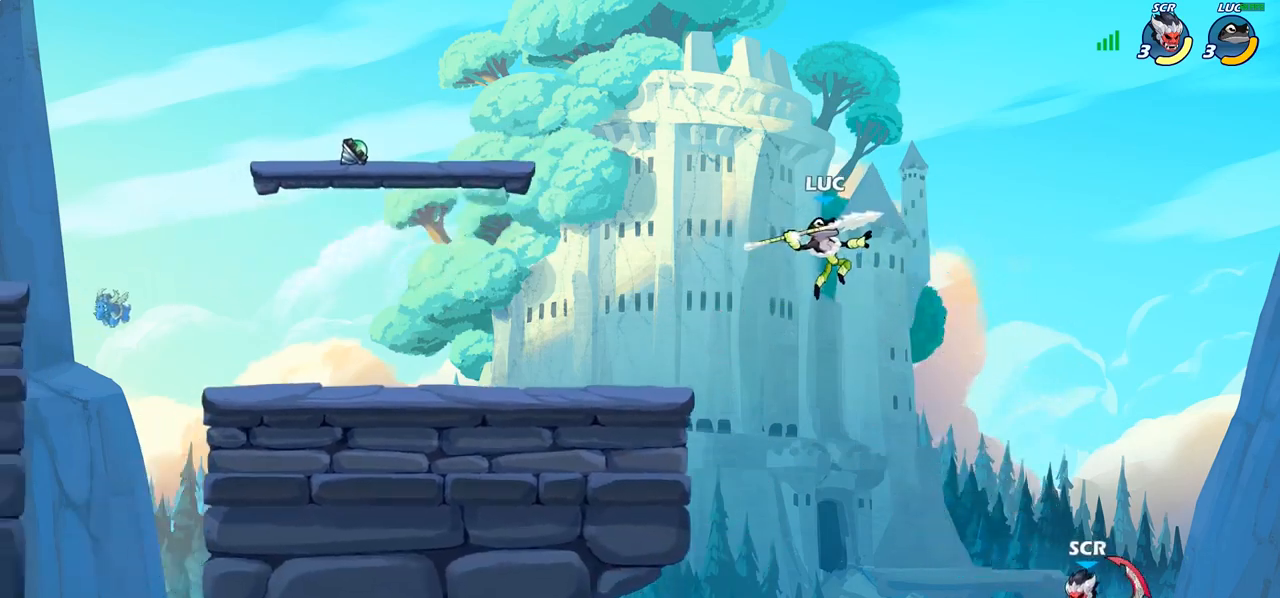
{"buttons": [], "left_stick": "left", "right_stick": "center", "events": [[33, "SELECT", "down"], [83, "R1", "up"], [83, "SELECT", "up"], [133, "left_stick", "center"], [333, "left_stick", "left"]]}
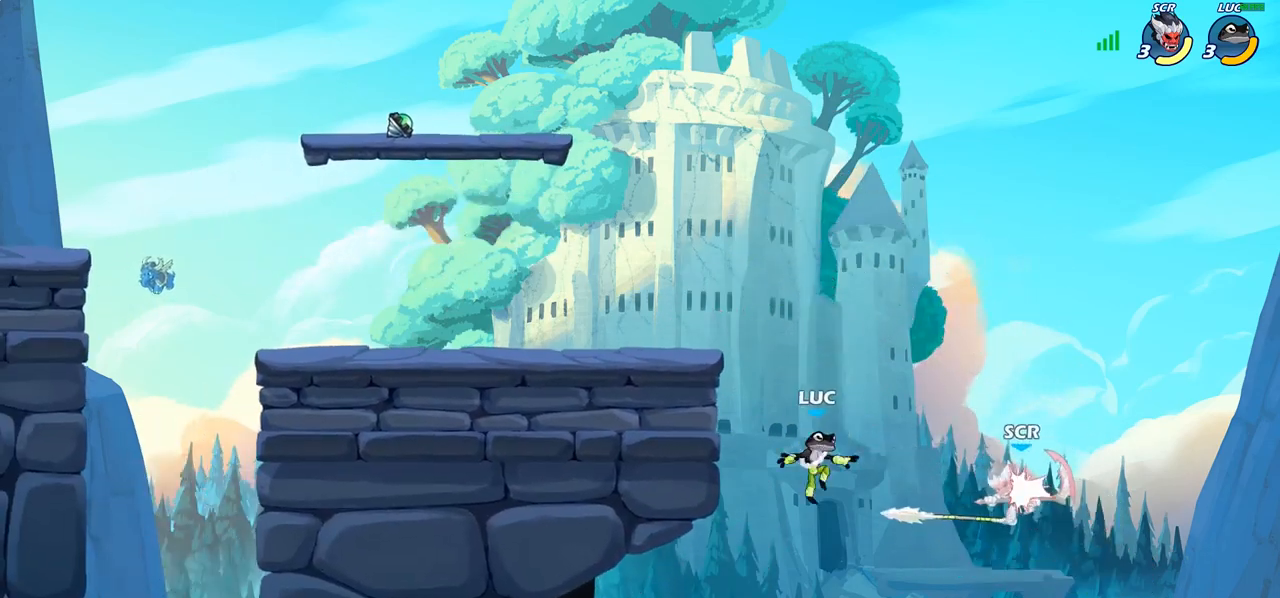
{"buttons": [], "left_stick": "up-left", "right_stick": "center", "events": [[67, "CROSS", "down"], [217, "CROSS", "up"], [400, "left_stick", "up"], [500, "left_stick", "up-left"]]}
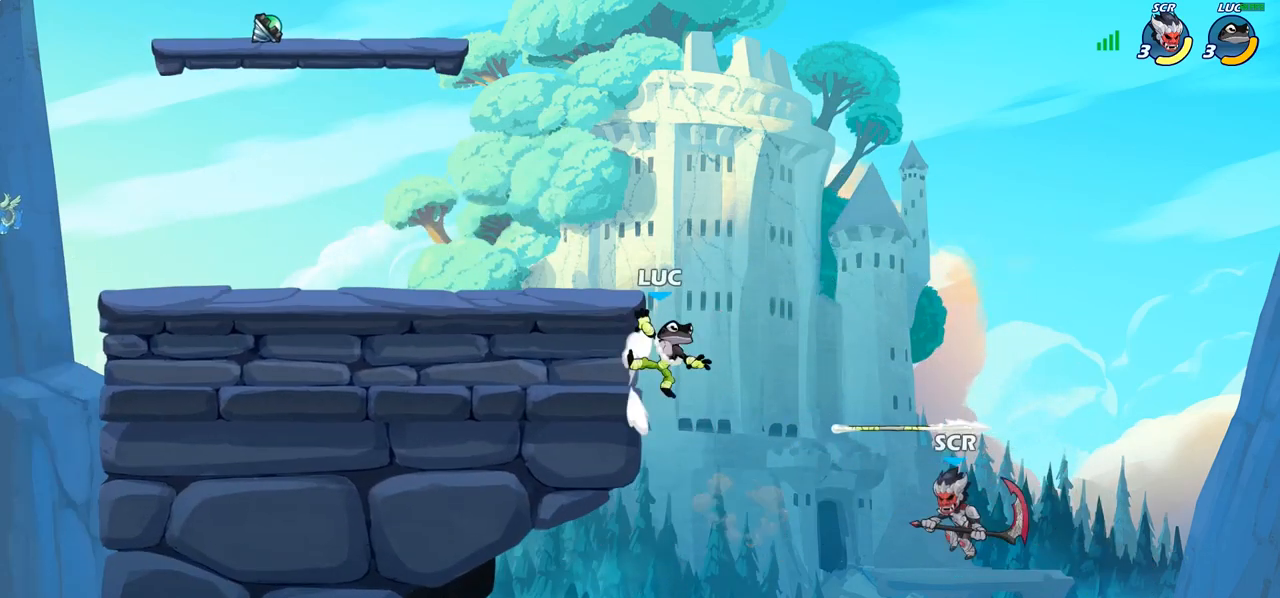
{"buttons": ["CIRCLE"], "left_stick": "down-left", "right_stick": "center", "events": [[67, "CROSS", "down"], [117, "left_stick", "left"], [200, "CROSS", "up"], [317, "left_stick", "down-left"], [333, "CIRCLE", "down"]]}
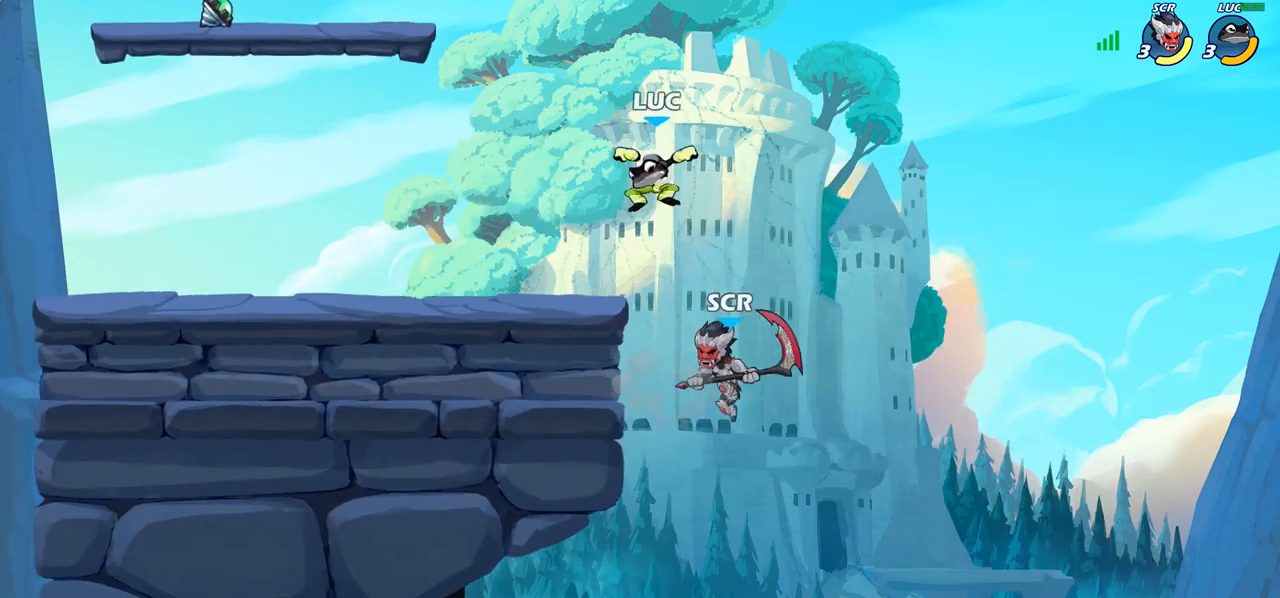
{"buttons": [], "left_stick": "center", "right_stick": "center", "events": [[300, "CIRCLE", "up"], [400, "left_stick", "center"]]}
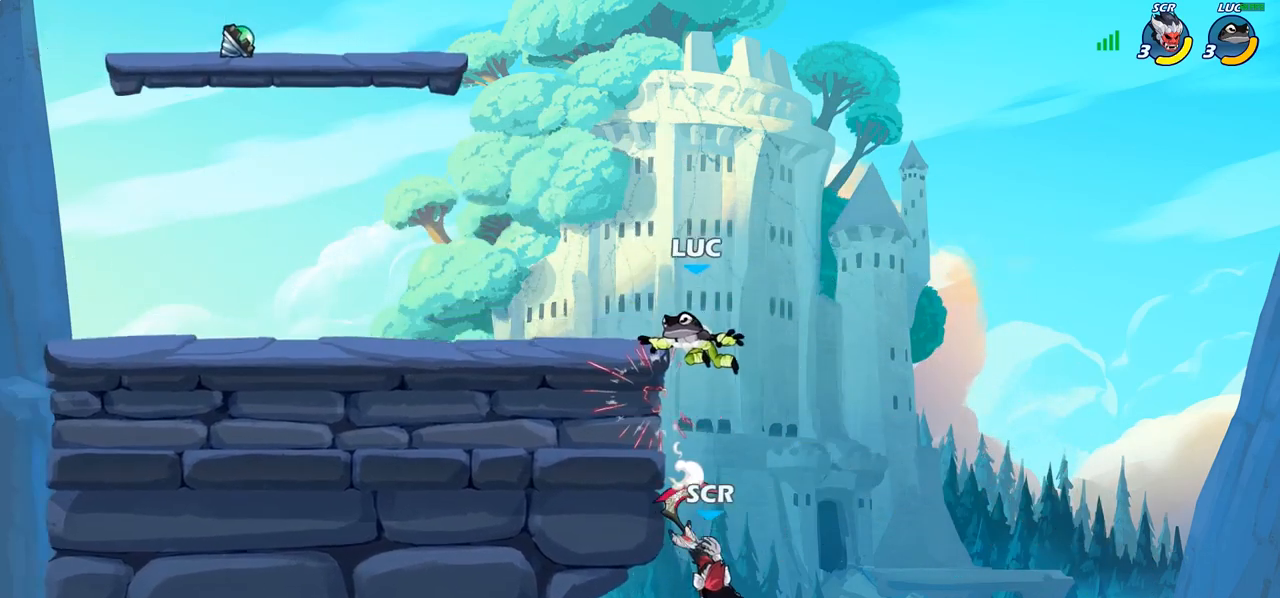
{"buttons": [], "left_stick": "down", "right_stick": "center", "events": [[50, "left_stick", "right"], [200, "left_stick", "down"], [283, "SQUARE", "down"], [383, "SQUARE", "up"]]}